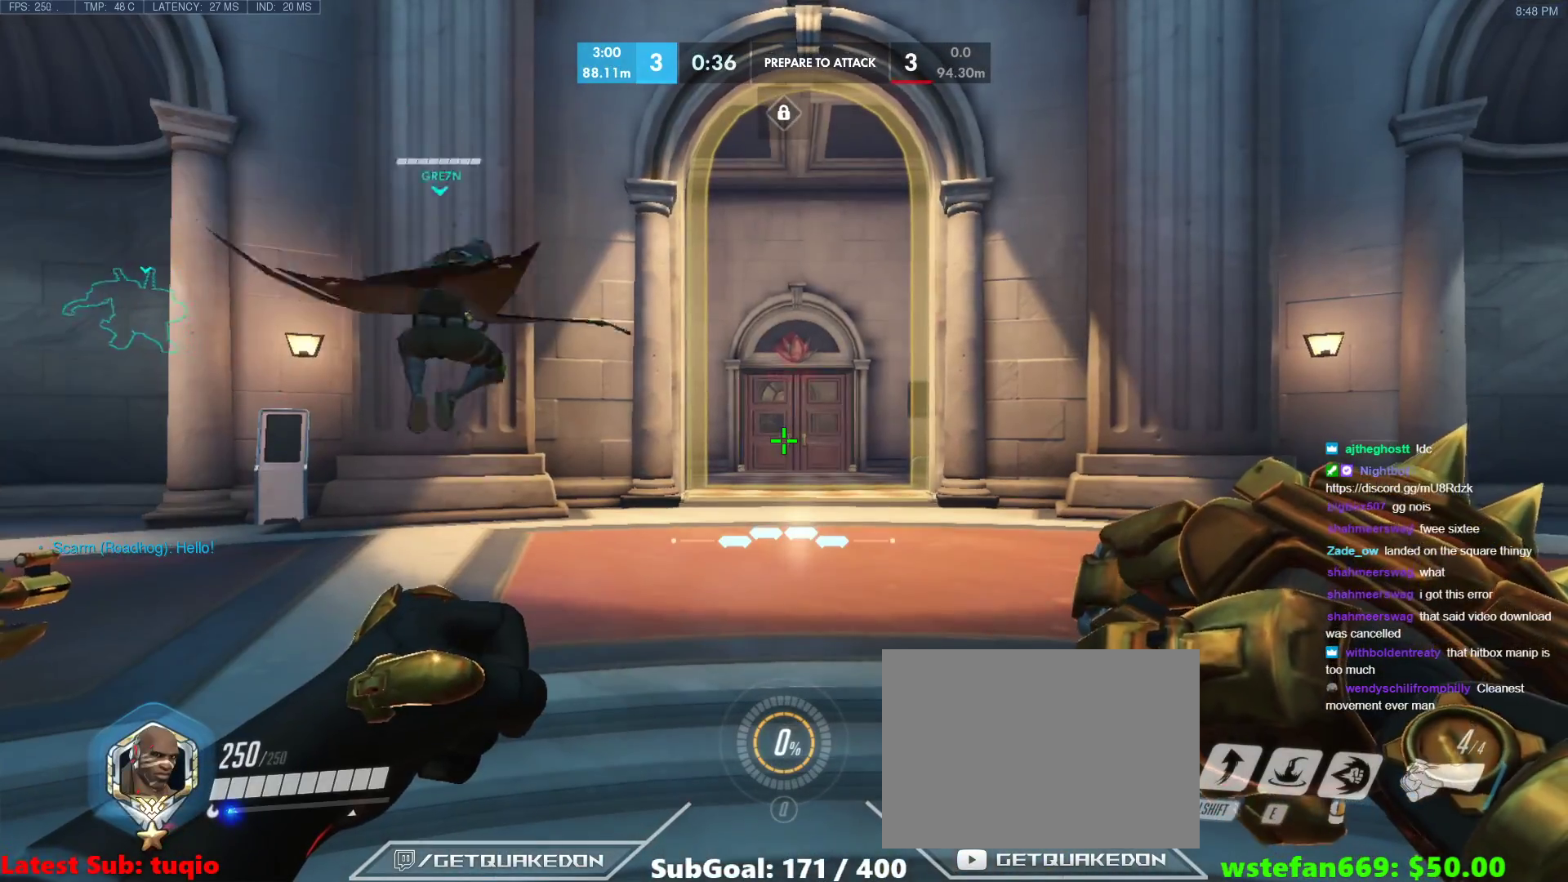
Gameplay with keyboard; each line is a JSON object with the keys held at the frame after it. "events" lists presses ("down") and releases ("up") of "1", "2", "3", "4", "5", "a", "alt", "b", "c", "caps_lock", "ctrl", "d", "e", "f", "g", "n", "q", "r", "s", "shift", "space", "t", "tab", "v", "w", "x" and "z" between this image and that frame as [ms after this image, input, new state], when the widget could be followed in between. No other keys are recorded. Mouse input is not recorded.
{"keys": ["tab", "w"], "events": [[450, "tab", "down"], [450, "w", "down"]]}
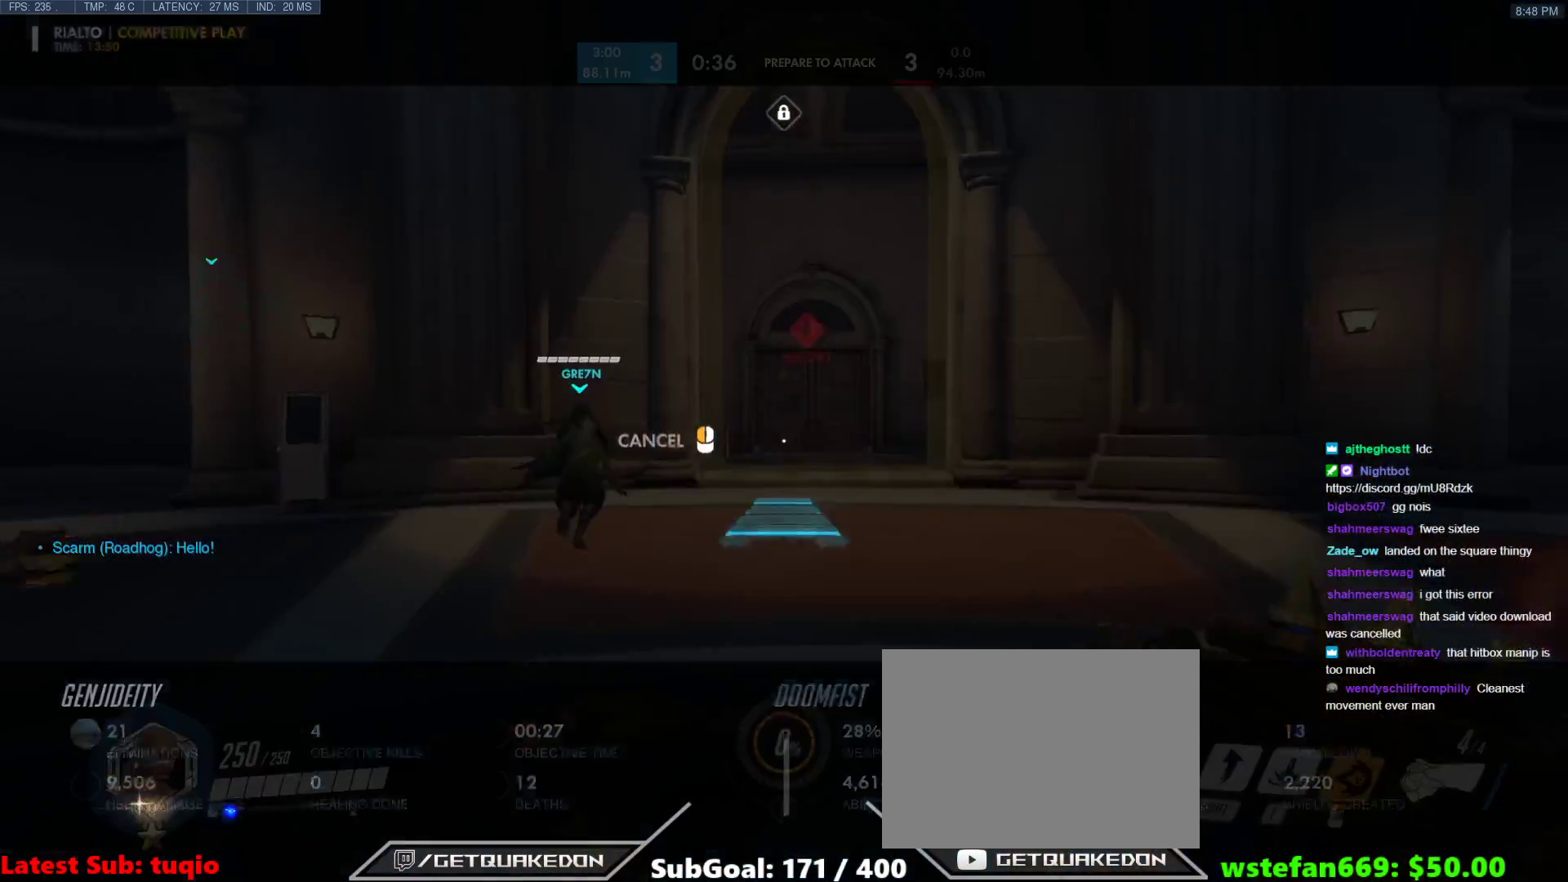
{"keys": ["tab", "w"], "events": [[50, "space", "down"], [467, "space", "up"]]}
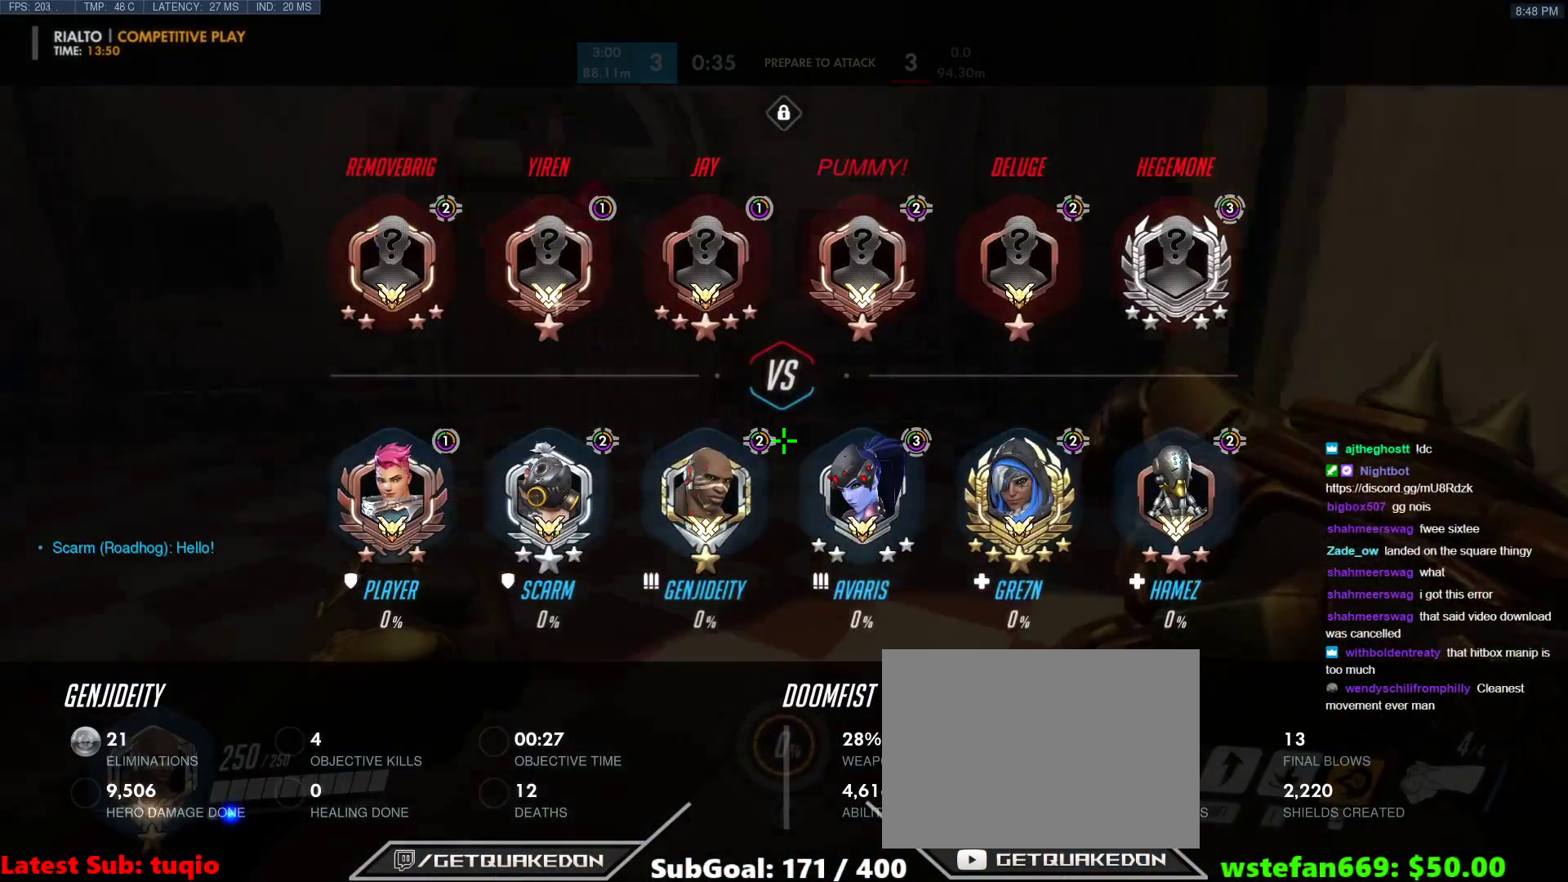
{"keys": ["w"], "events": [[150, "t", "down"], [300, "t", "up"], [350, "space", "down"], [350, "tab", "up"], [483, "space", "up"]]}
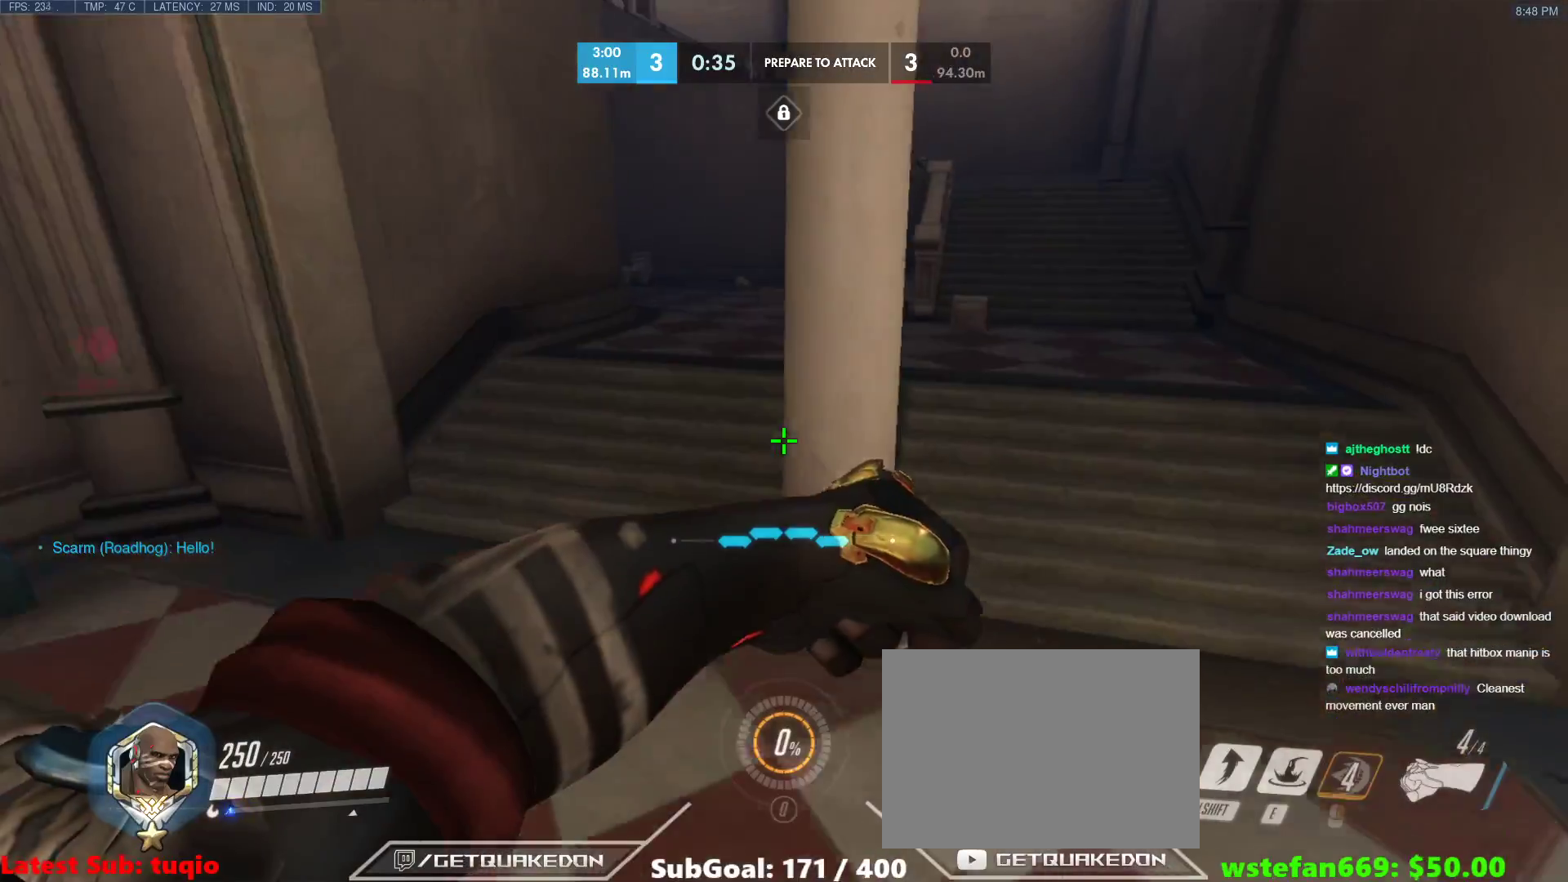
{"keys": ["w"], "events": [[317, "a", "down"], [500, "a", "up"]]}
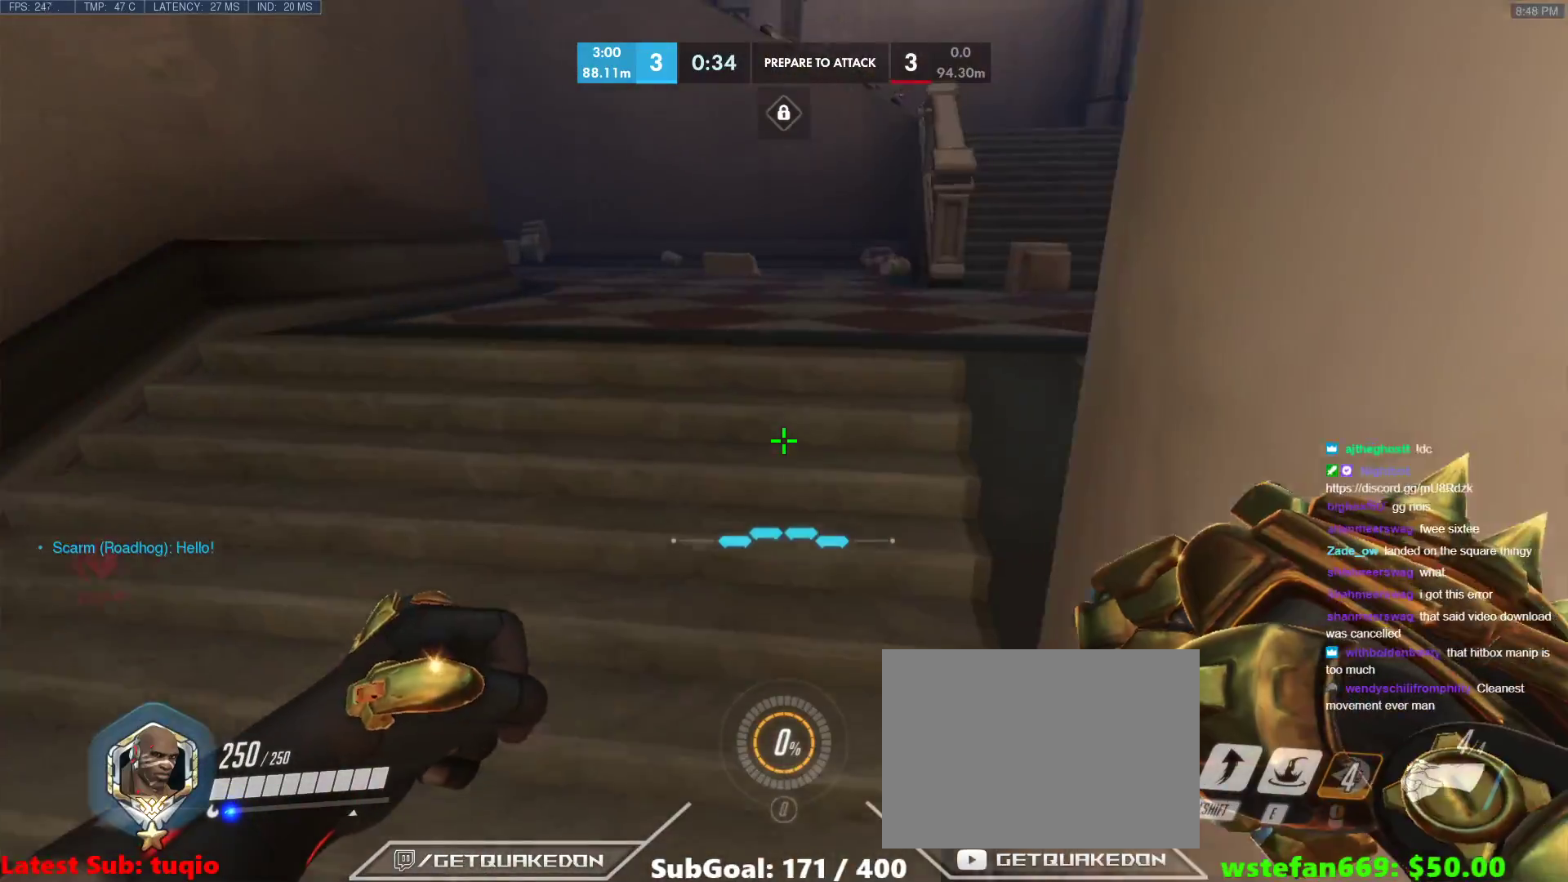
{"keys": ["w"], "events": [[233, "space", "down"], [383, "space", "up"]]}
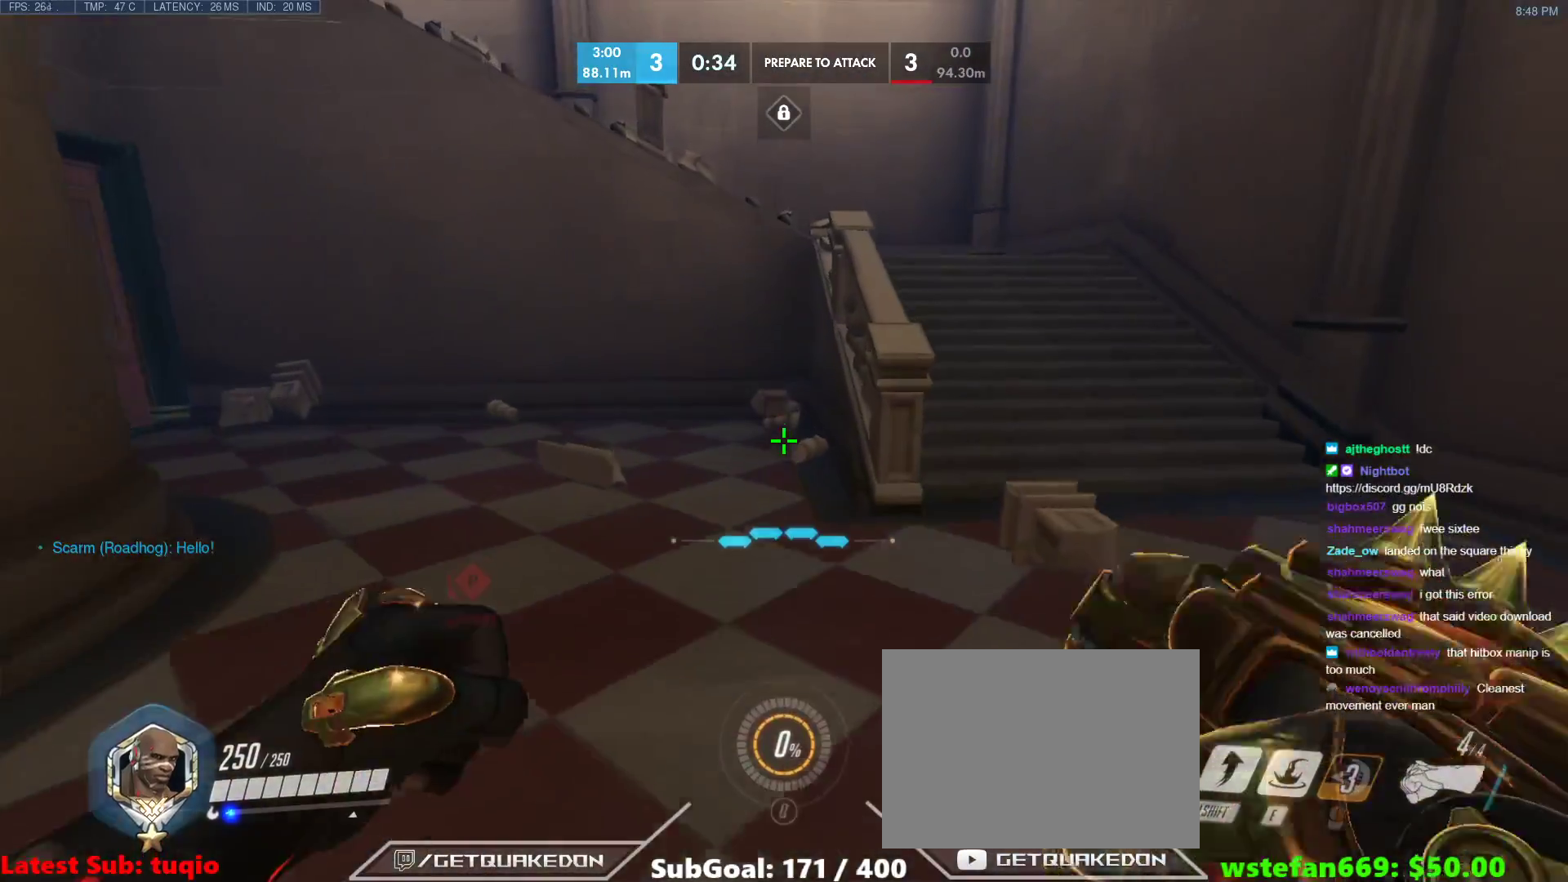
{"keys": ["w"], "events": []}
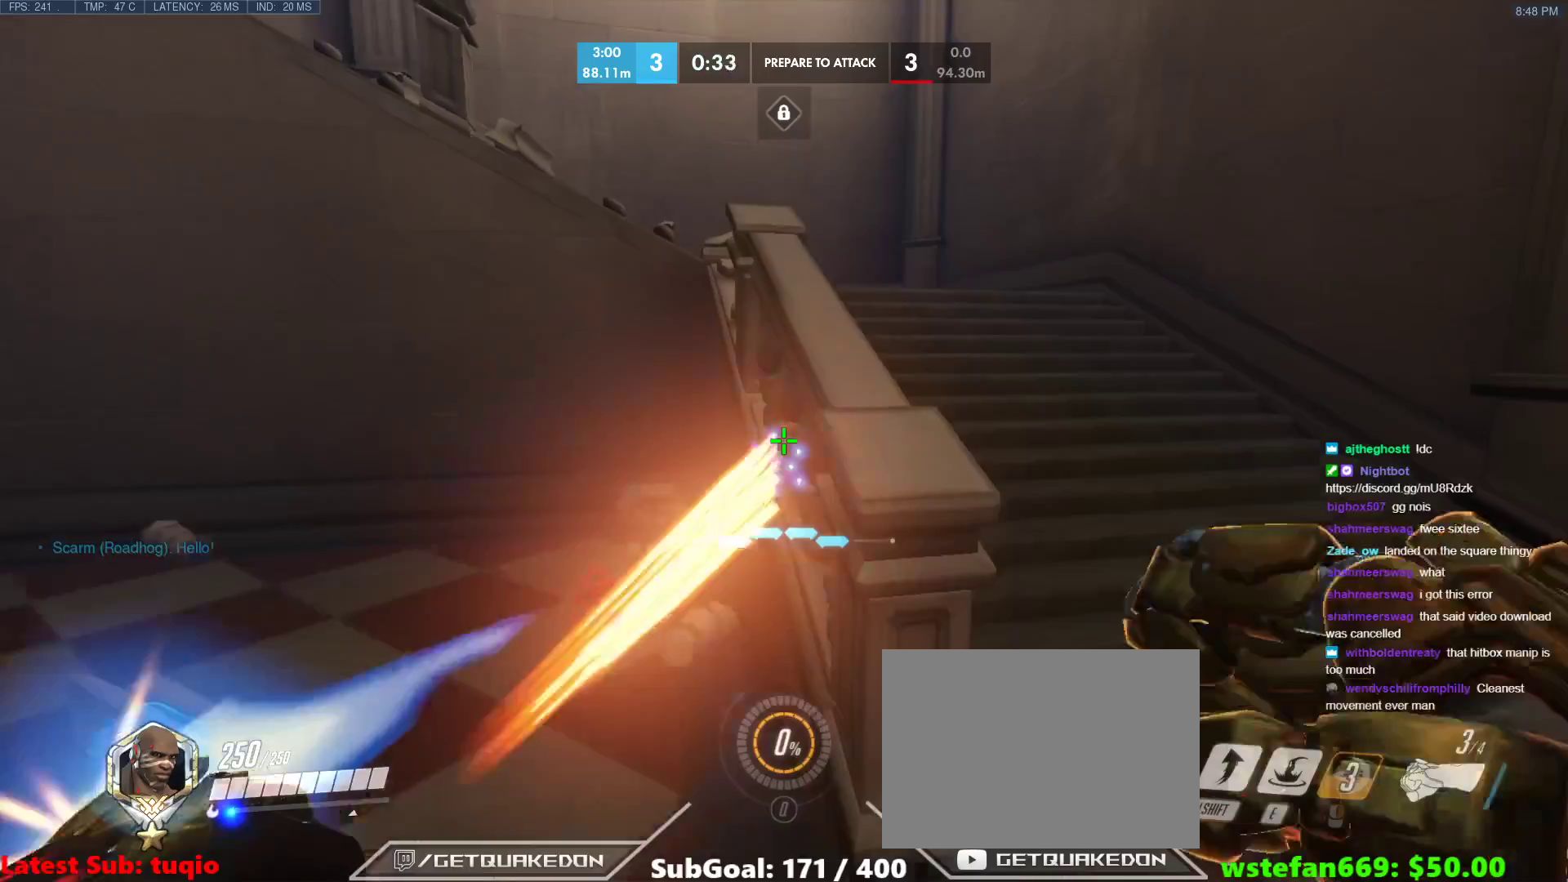
{"keys": ["d", "w"], "events": [[83, "space", "down"], [217, "space", "up"], [267, "d", "down"]]}
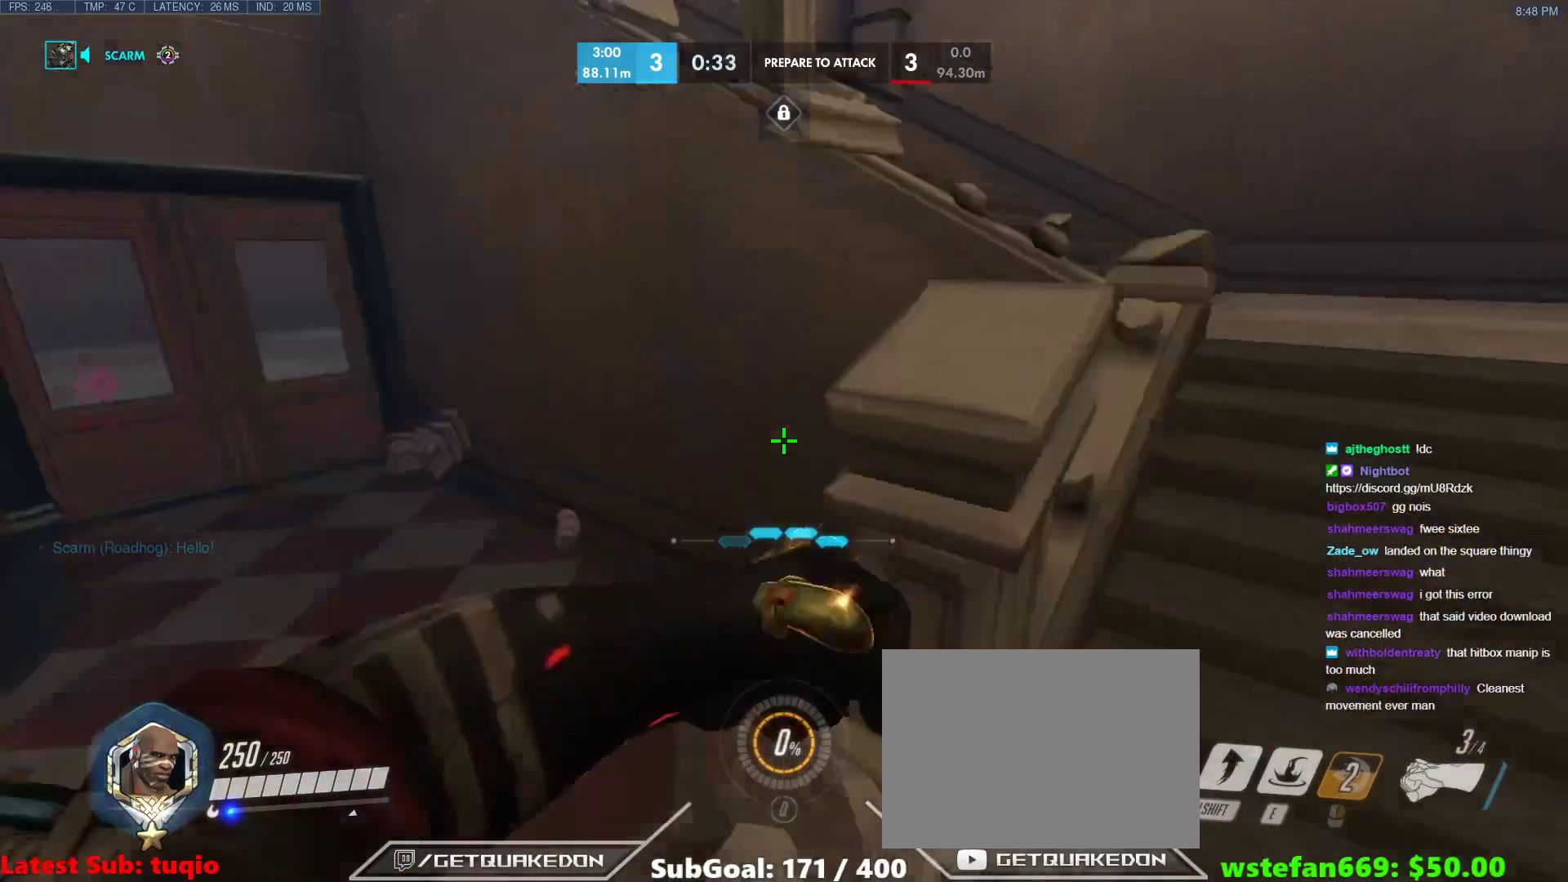
{"keys": ["d", "space"], "events": [[50, "w", "up"], [233, "s", "down"], [333, "s", "up"], [383, "space", "down"]]}
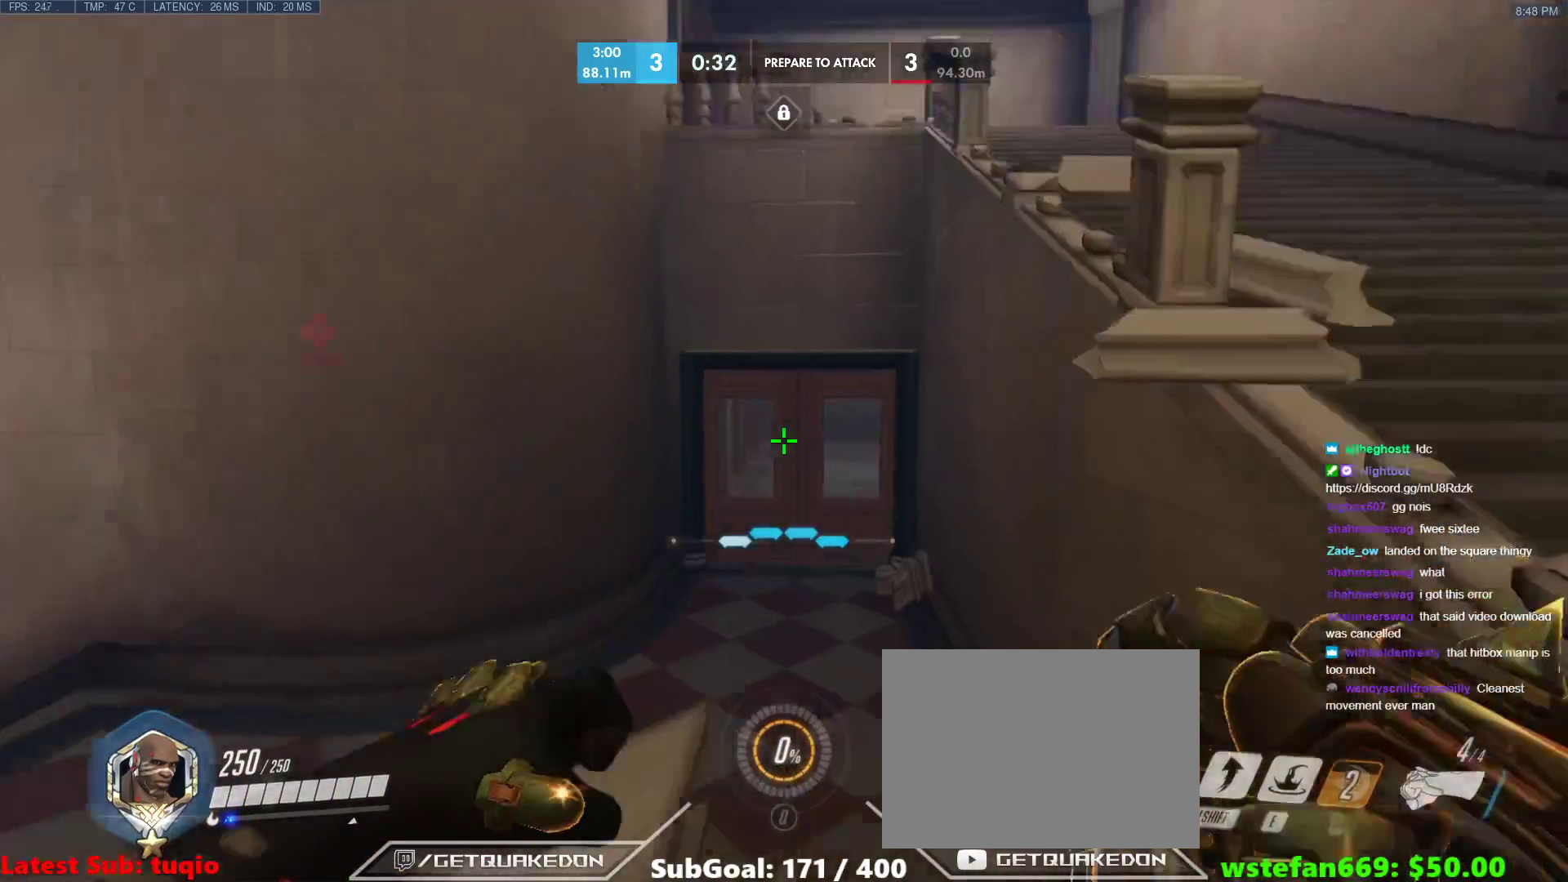
{"keys": ["w"], "events": [[67, "space", "up"], [67, "w", "down"], [350, "d", "up"]]}
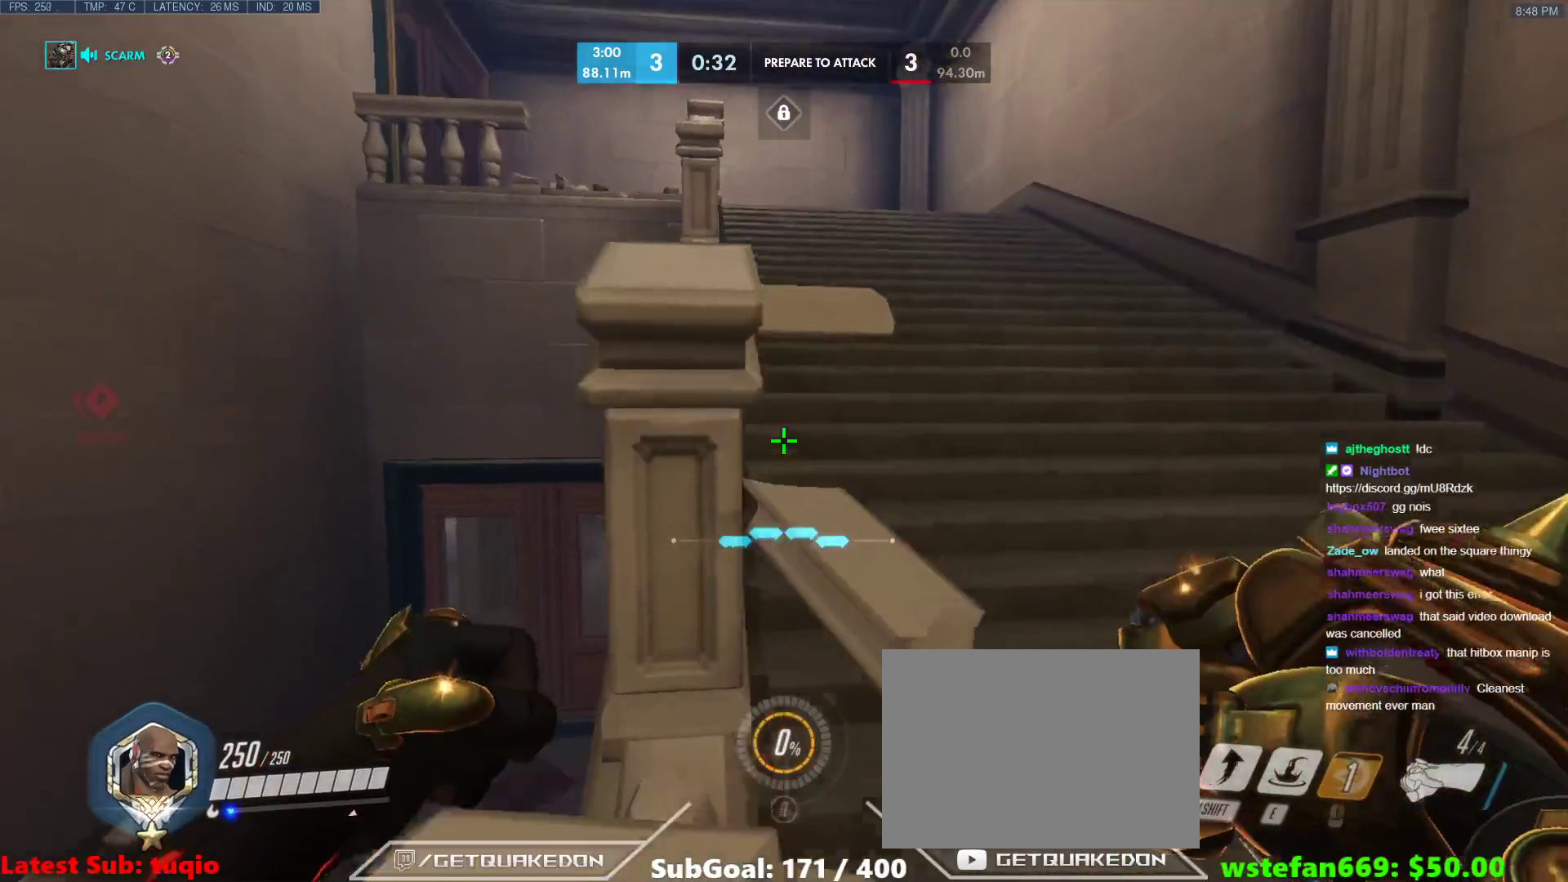
{"keys": ["w"], "events": [[33, "tab", "down"], [267, "d", "down"], [400, "tab", "up"], [500, "d", "up"]]}
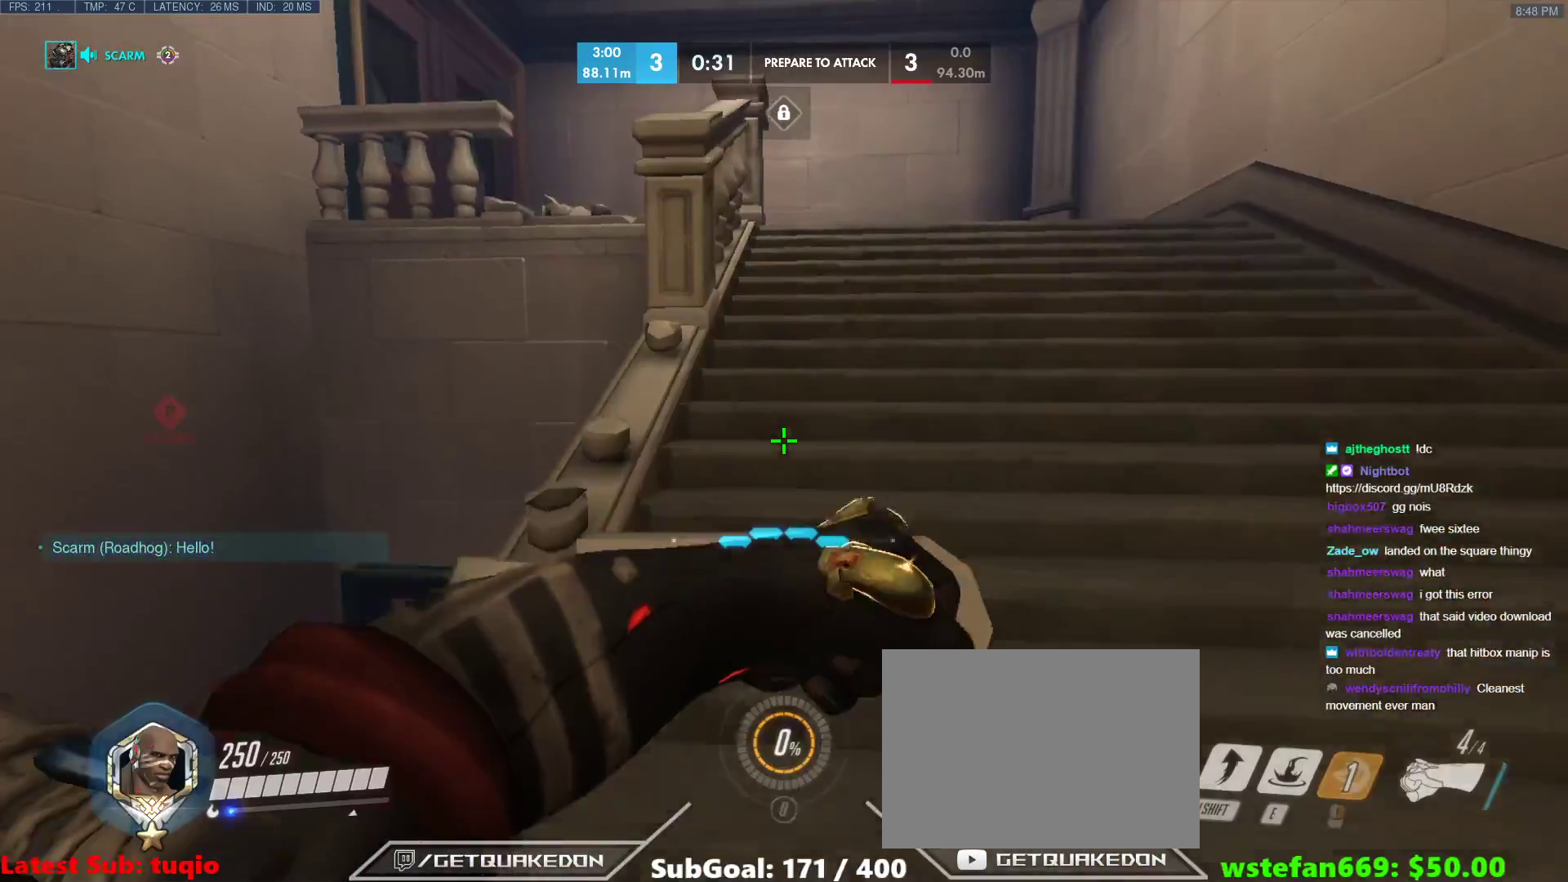
{"keys": ["d", "w"], "events": [[367, "d", "down"]]}
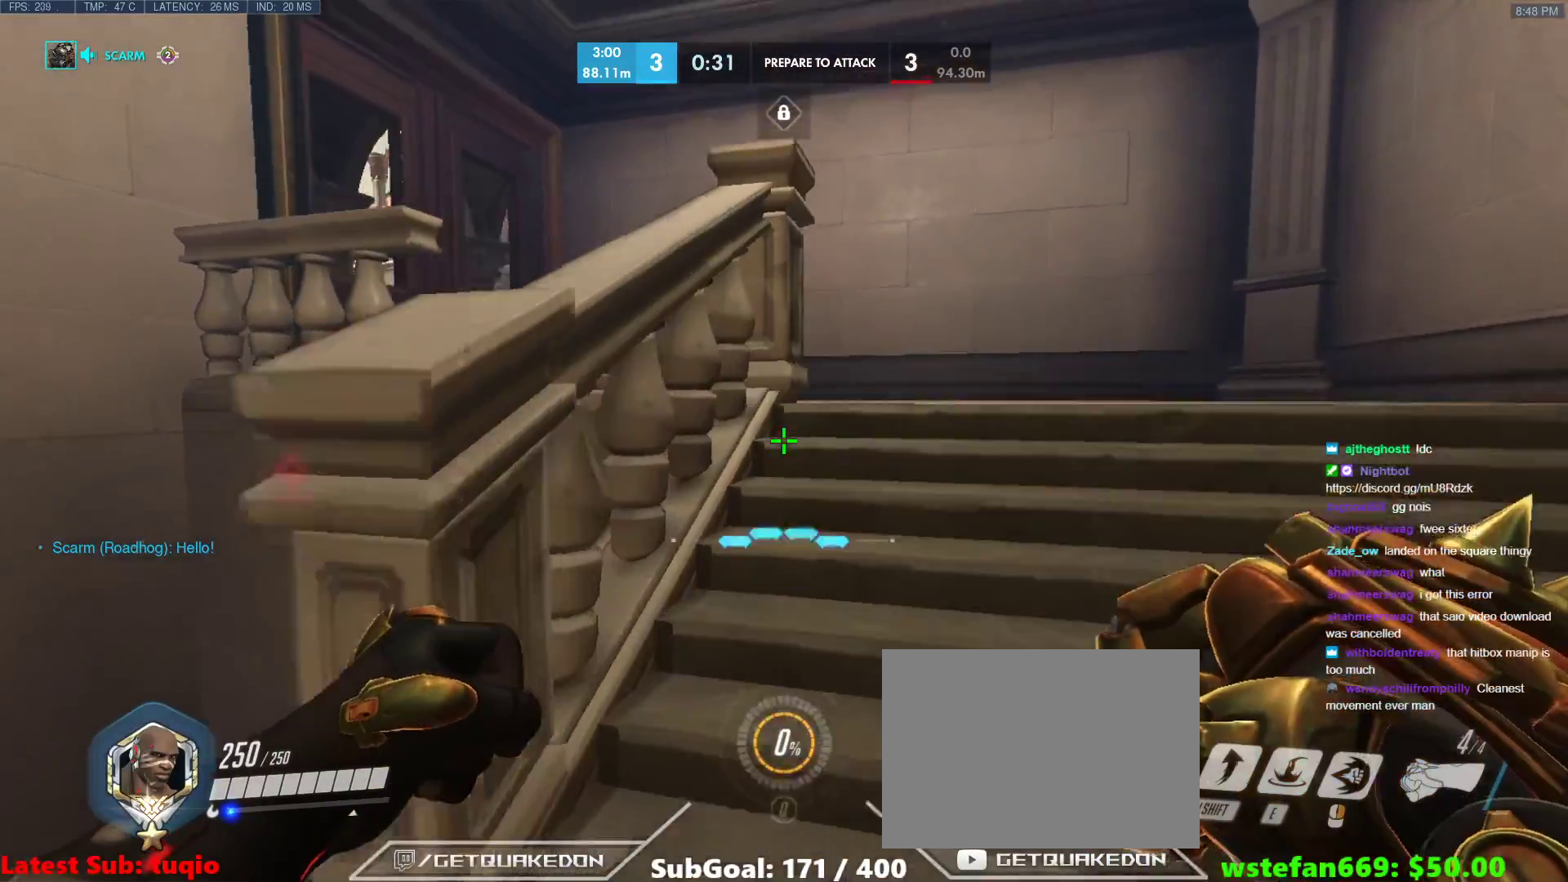
{"keys": ["d", "w"], "events": []}
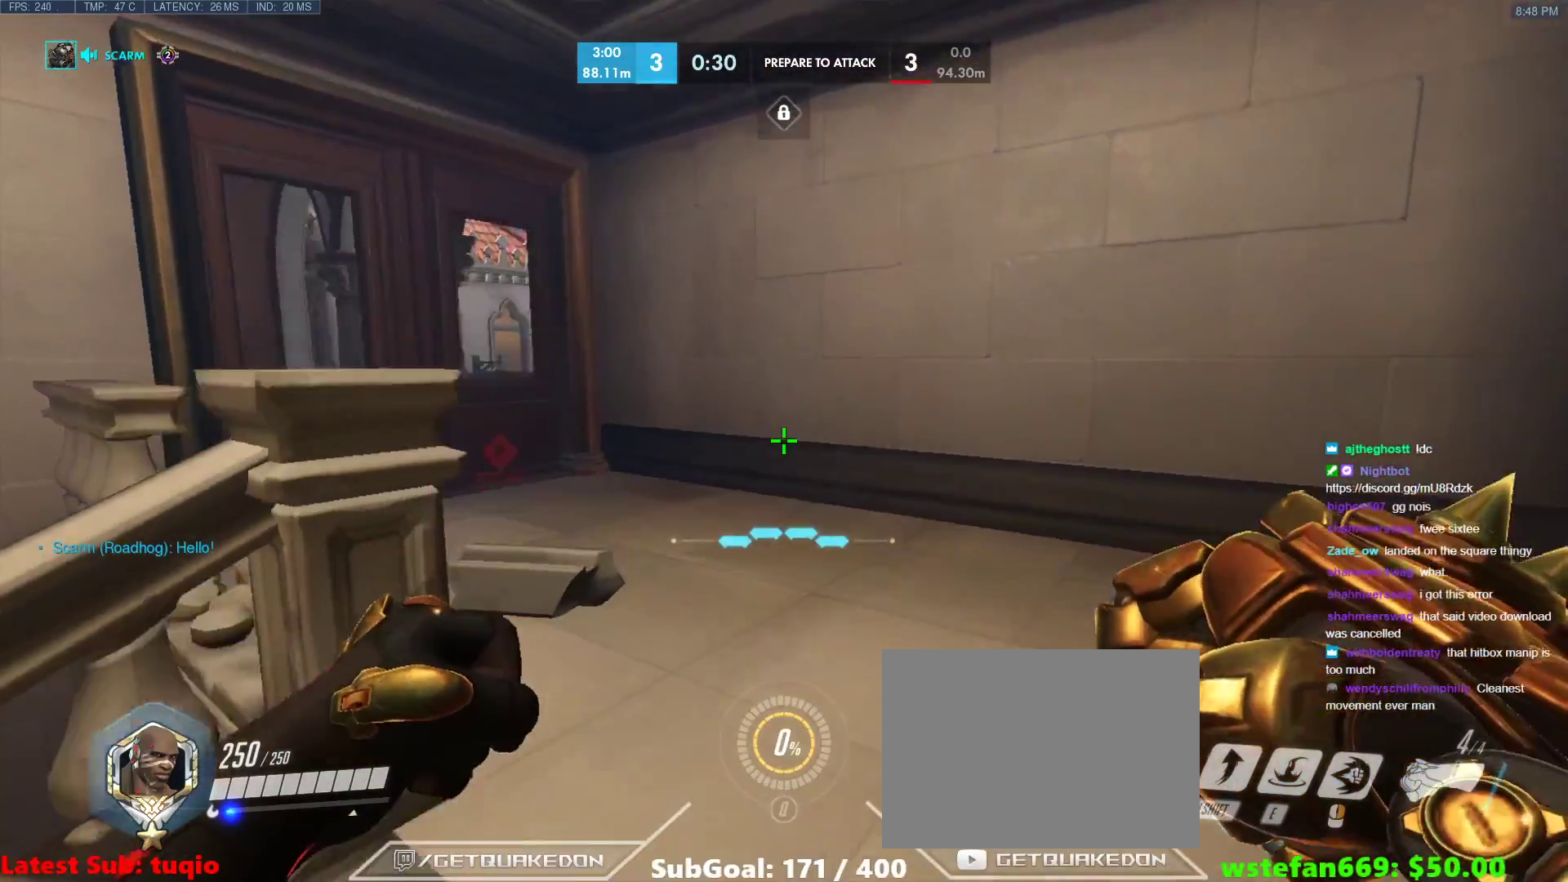
{"keys": ["w"], "events": [[33, "d", "up"]]}
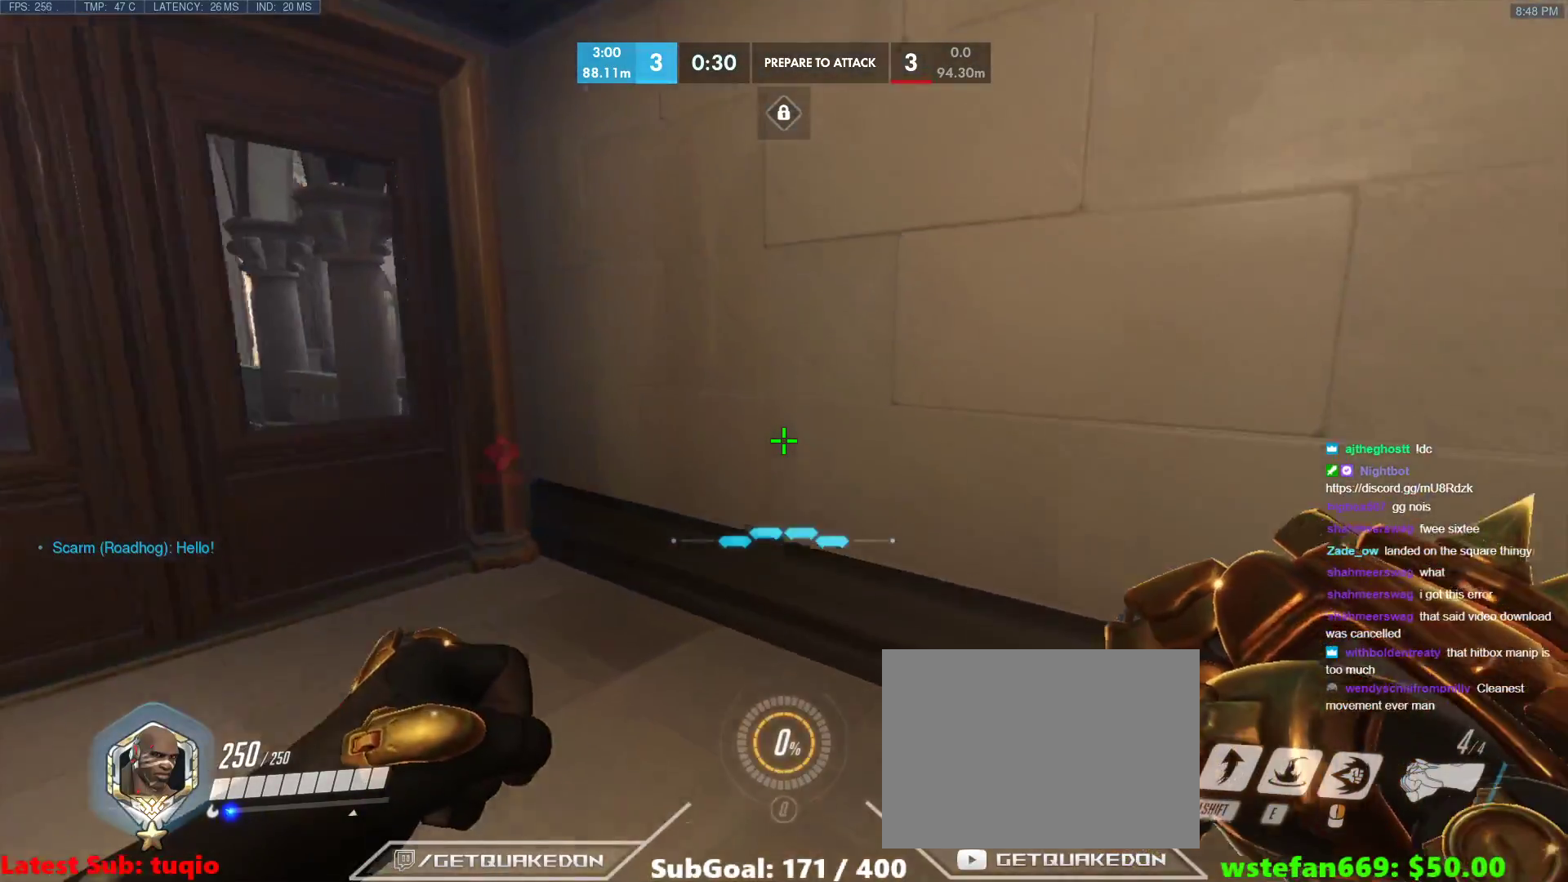
{"keys": [], "events": [[50, "a", "down"], [217, "a", "up"], [217, "t", "down"], [283, "w", "up"], [367, "t", "up"]]}